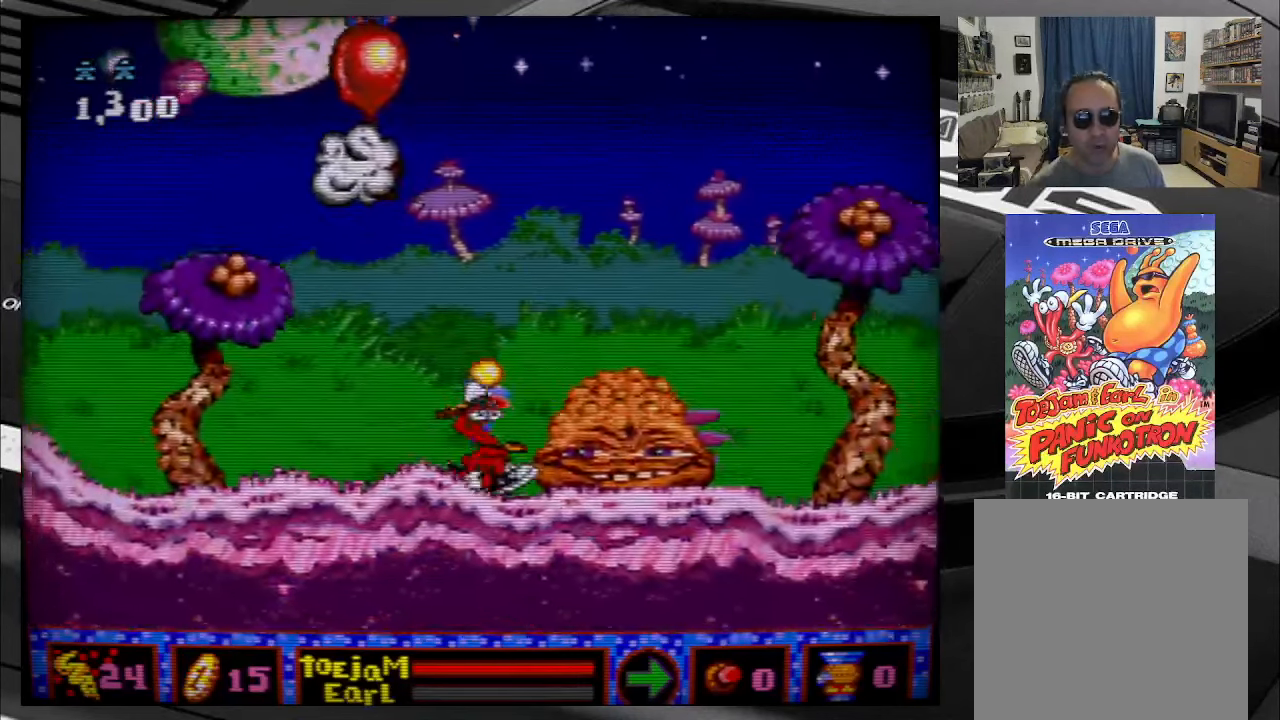
Gameplay with a controller (Xbox layout); each line is a JSON object with the inputs held at the frame after it. "events" lists button and stick changes between this image and that frame as [ms after this image, input, new state], when the widget could be followed in between. Not read: L3 R3 left_stick.
{"buttons": ["DPAD_RIGHT"], "right_stick": "center", "events": []}
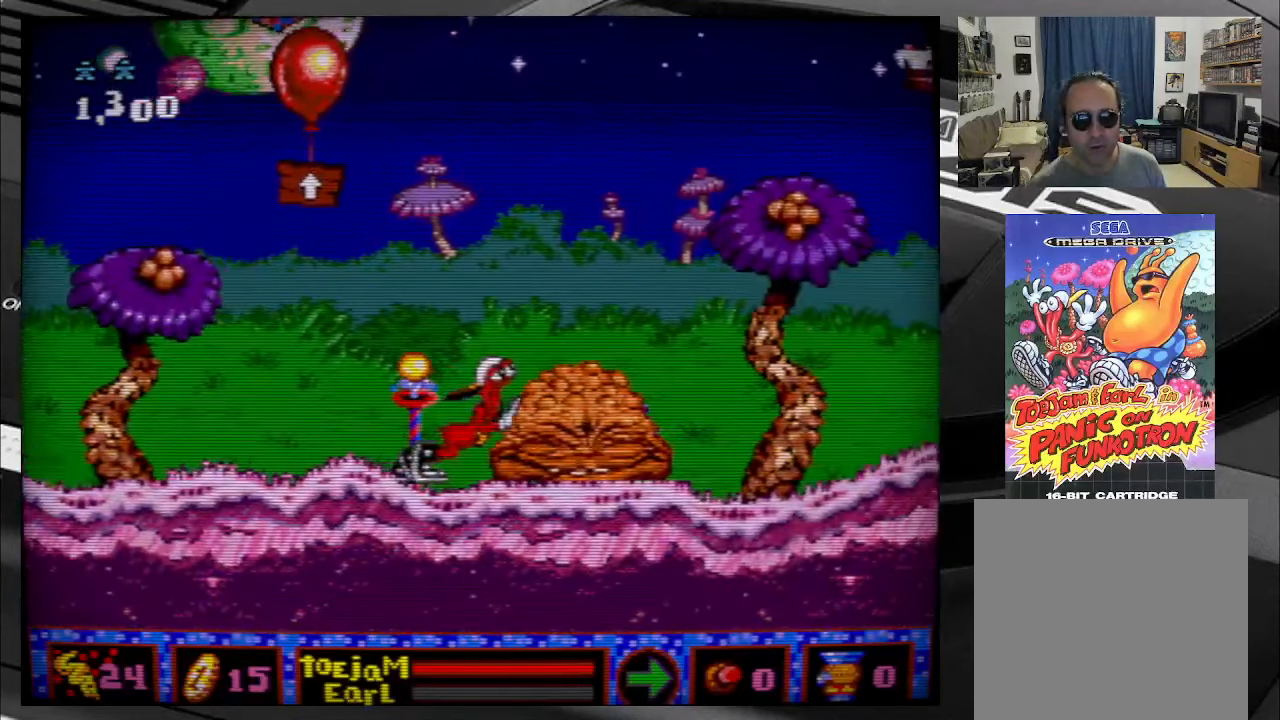
{"buttons": ["DPAD_RIGHT"], "right_stick": "center", "events": []}
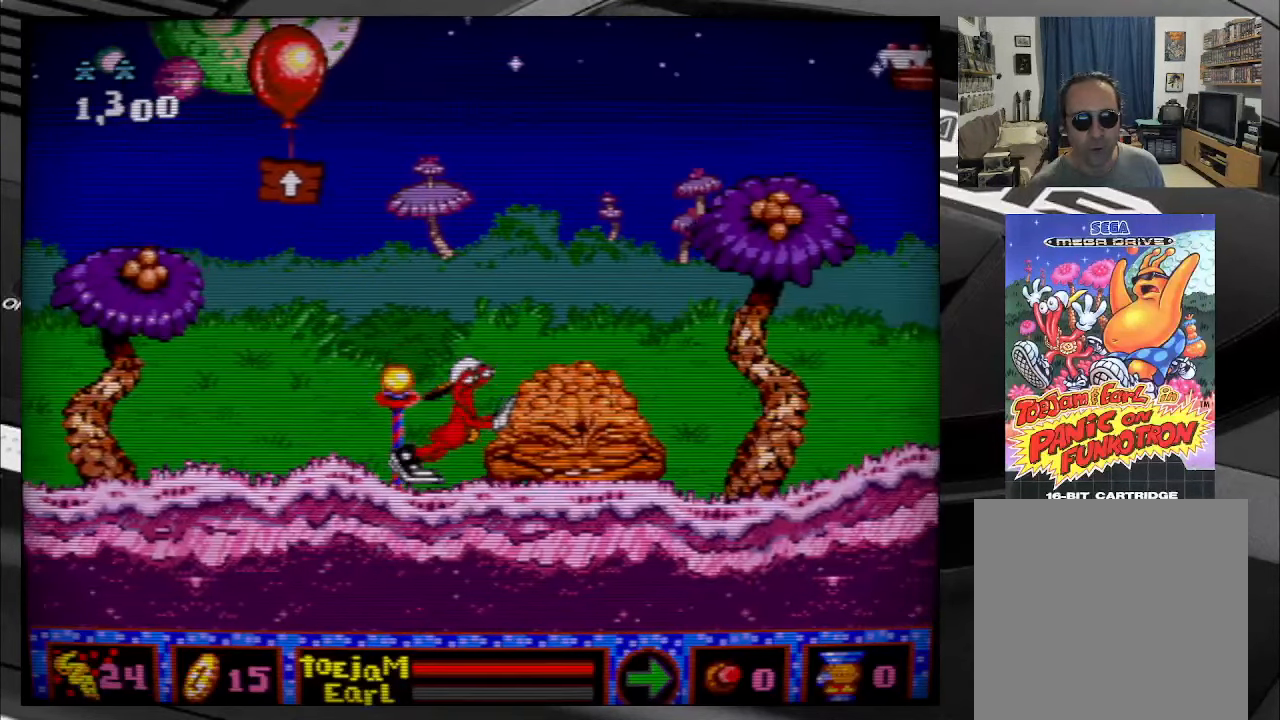
{"buttons": ["B", "DPAD_LEFT"], "right_stick": "center", "events": [[200, "DPAD_RIGHT", "up"], [283, "B", "down"], [466, "DPAD_LEFT", "down"]]}
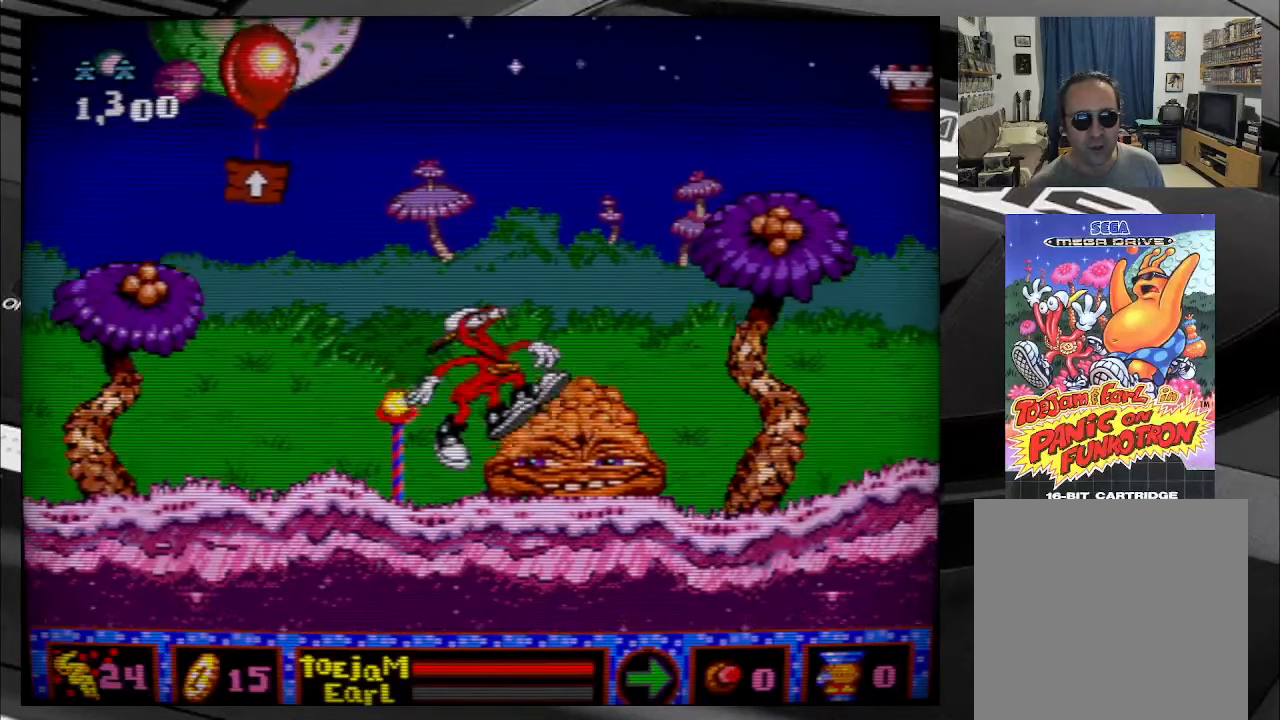
{"buttons": ["B", "DPAD_LEFT"], "right_stick": "center", "events": []}
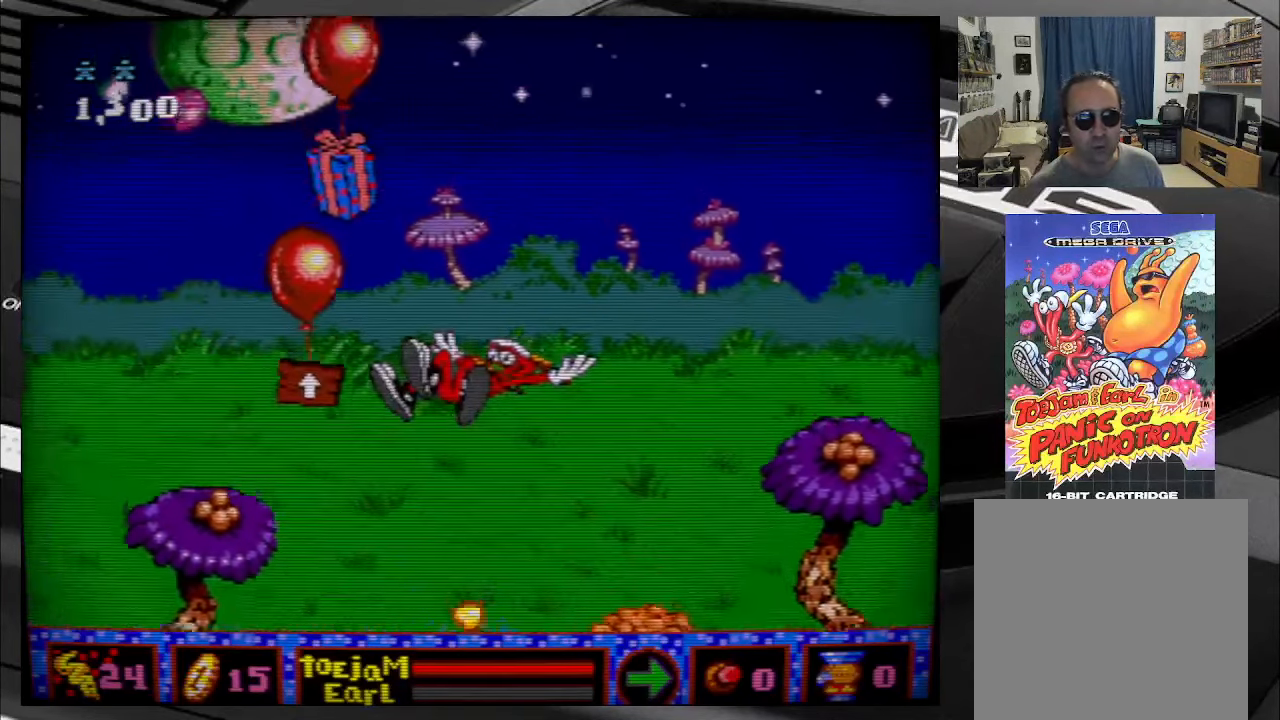
{"buttons": [], "right_stick": "center", "events": [[333, "DPAD_LEFT", "up"], [433, "B", "up"]]}
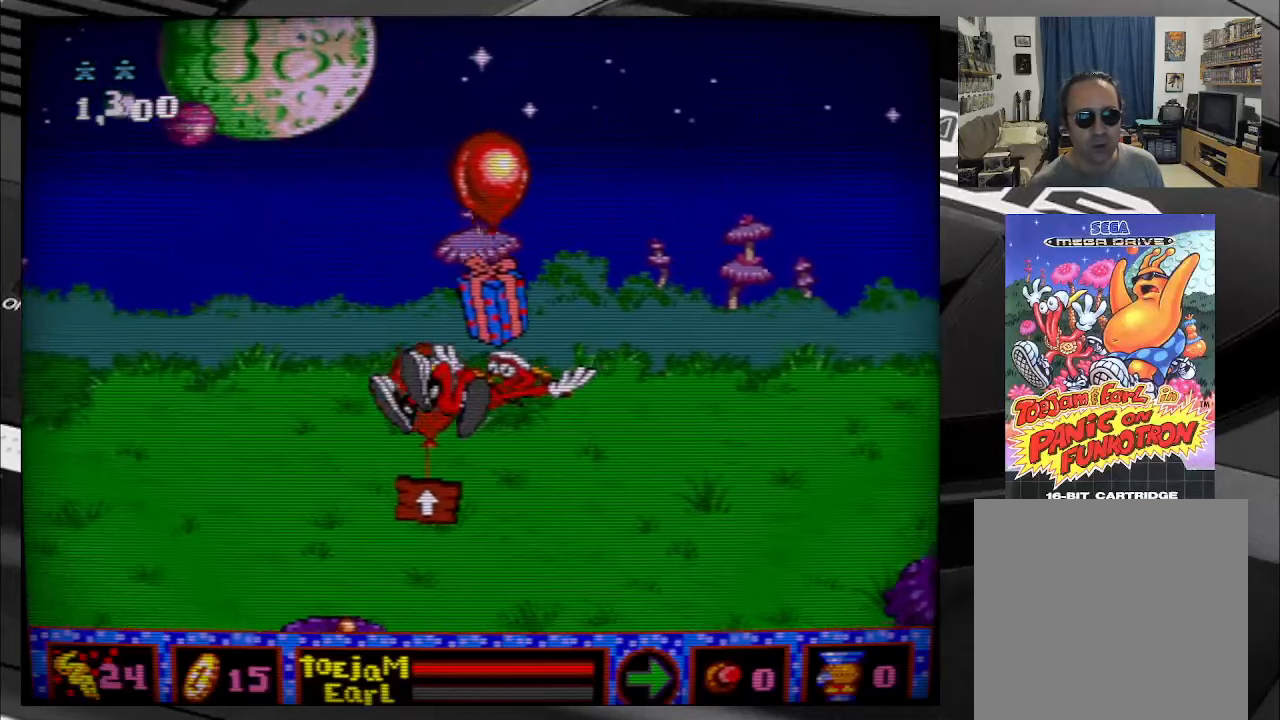
{"buttons": [], "right_stick": "center", "events": []}
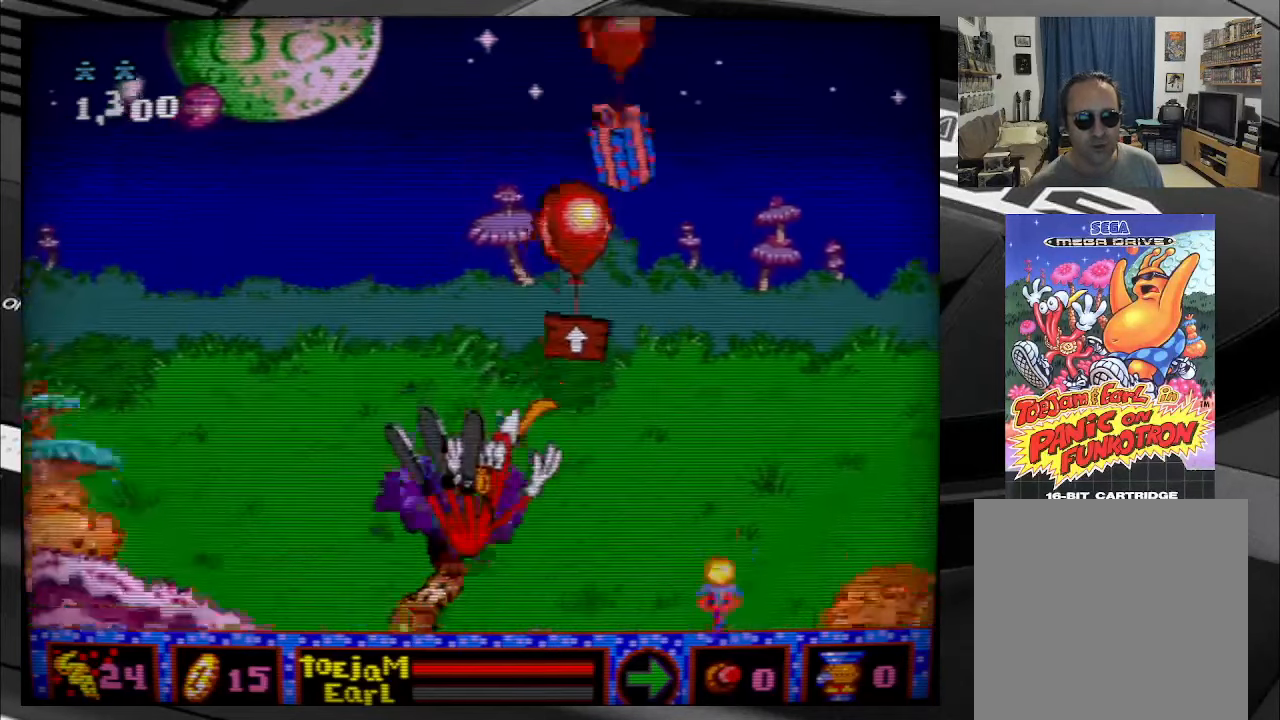
{"buttons": [], "right_stick": "center", "events": []}
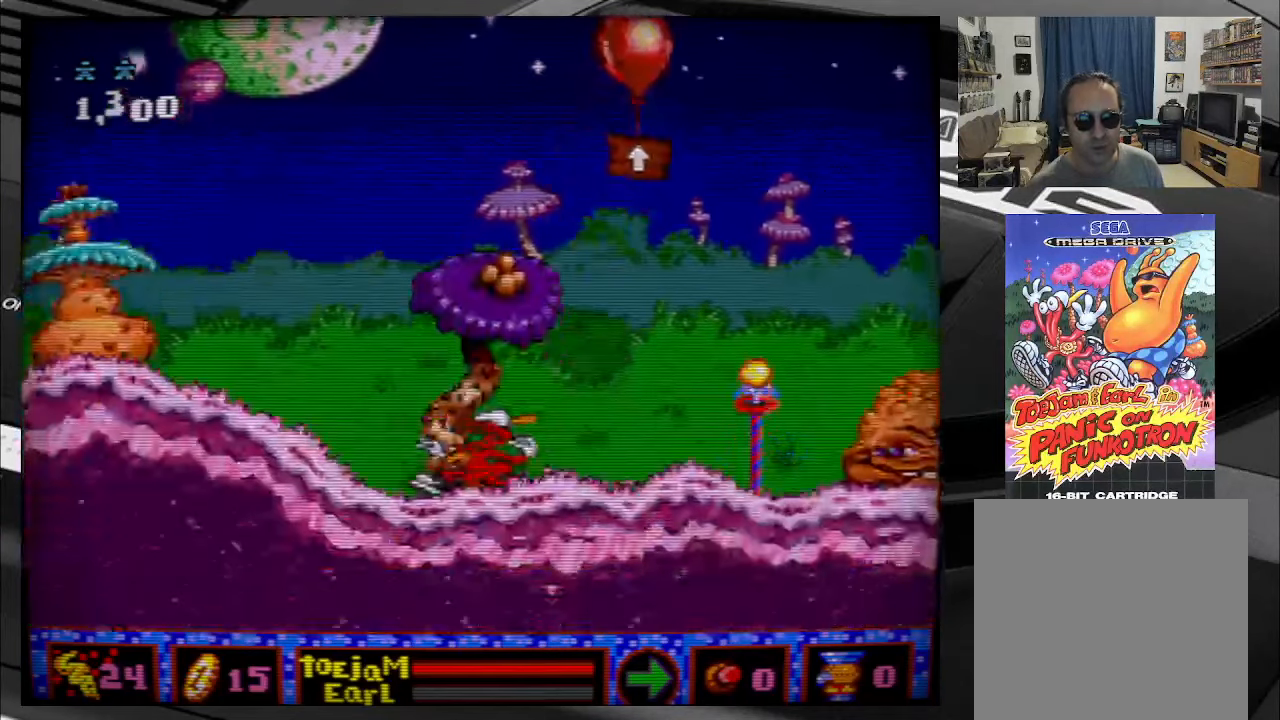
{"buttons": ["DPAD_UP"], "right_stick": "center", "events": [[17, "DPAD_UP", "down"]]}
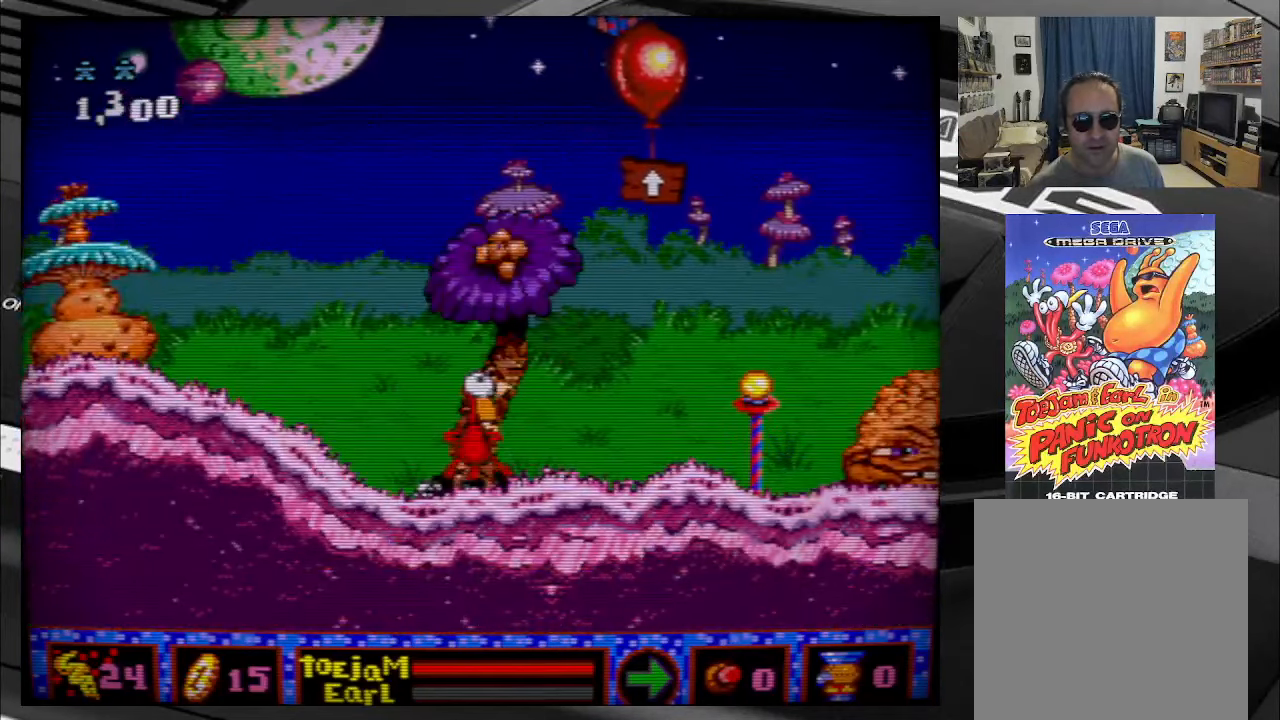
{"buttons": ["DPAD_UP"], "right_stick": "center", "events": []}
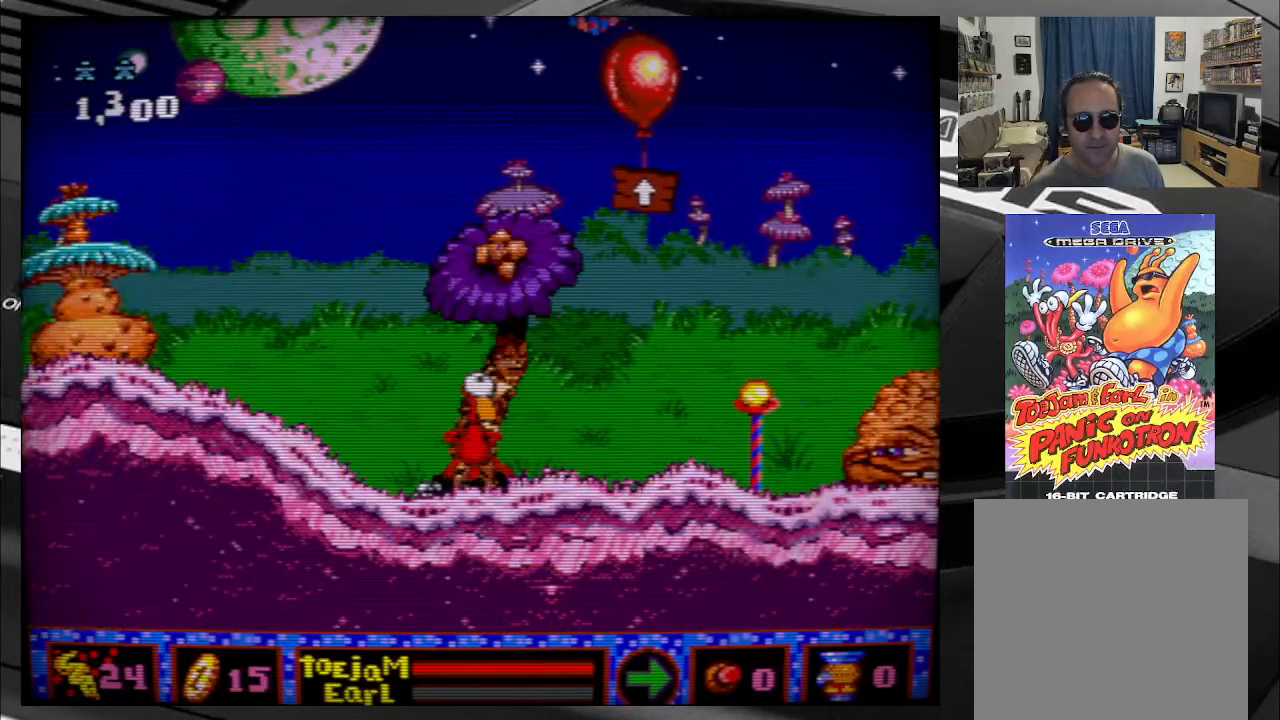
{"buttons": ["DPAD_RIGHT"], "right_stick": "center", "events": [[133, "DPAD_UP", "up"], [267, "DPAD_RIGHT", "down"]]}
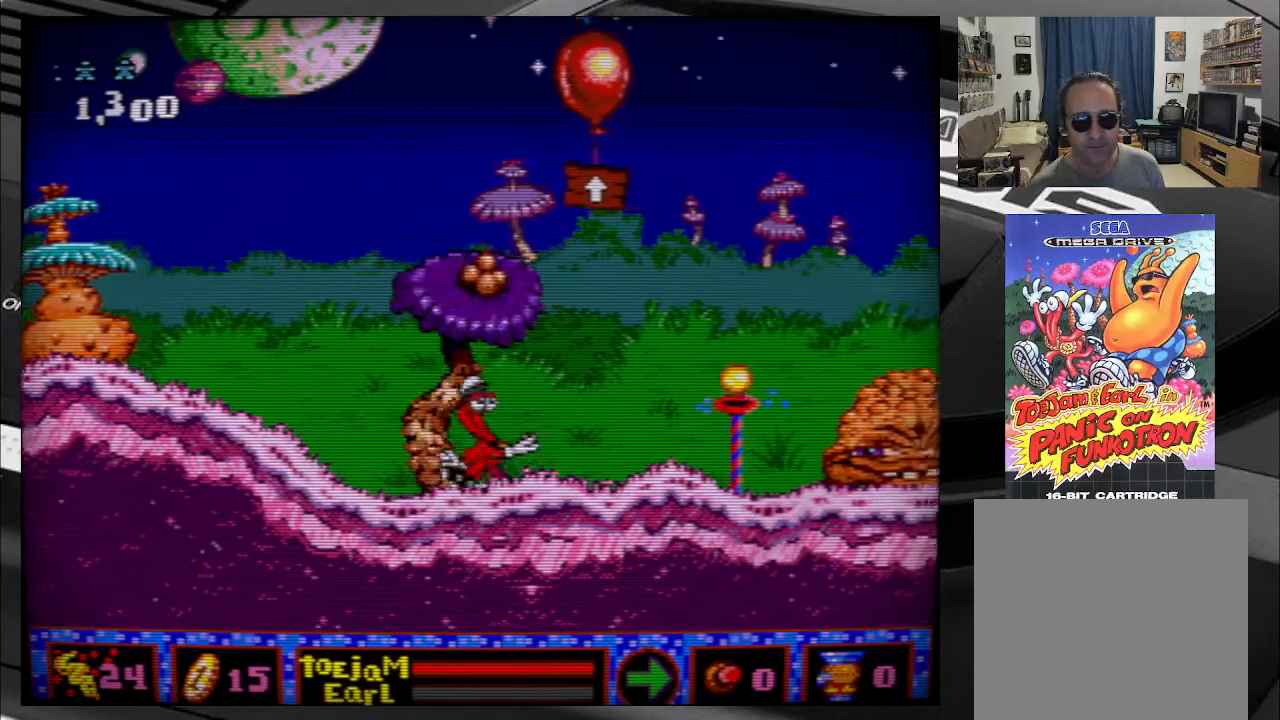
{"buttons": ["B", "DPAD_UP"], "right_stick": "center", "events": [[150, "DPAD_RIGHT", "up"], [267, "DPAD_UP", "down"], [333, "B", "down"]]}
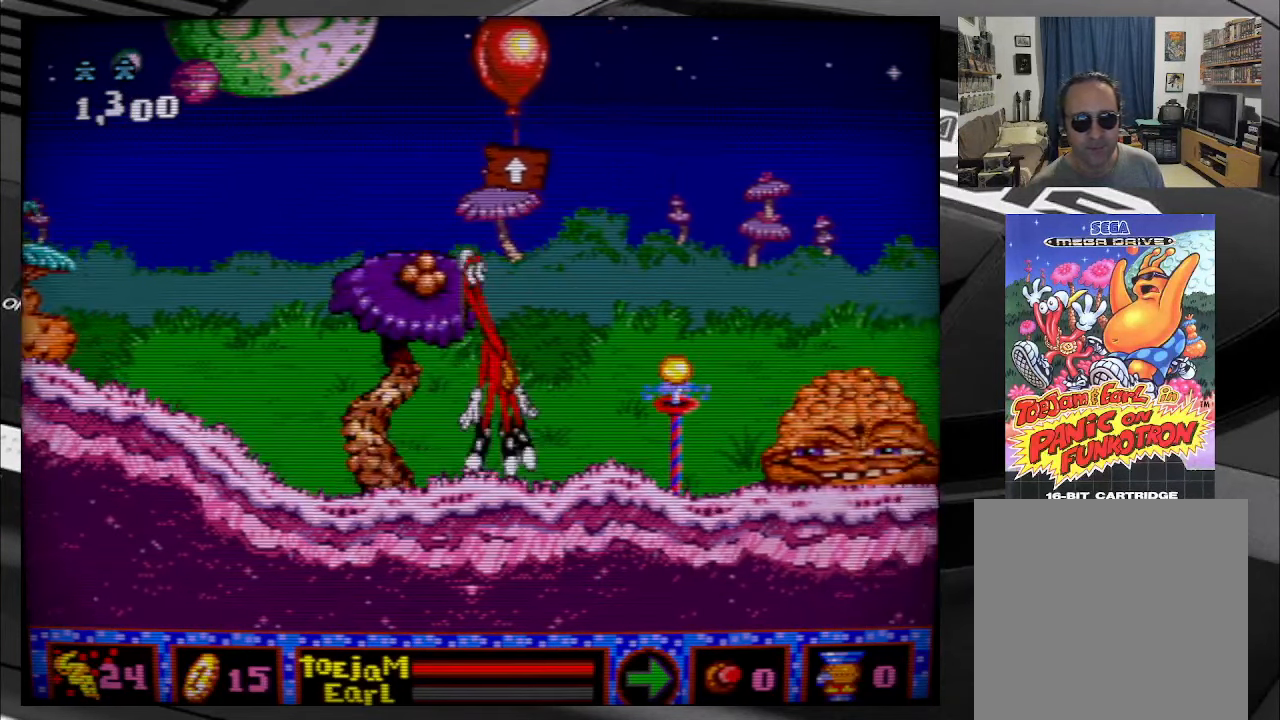
{"buttons": ["B", "DPAD_UP"], "right_stick": "center", "events": []}
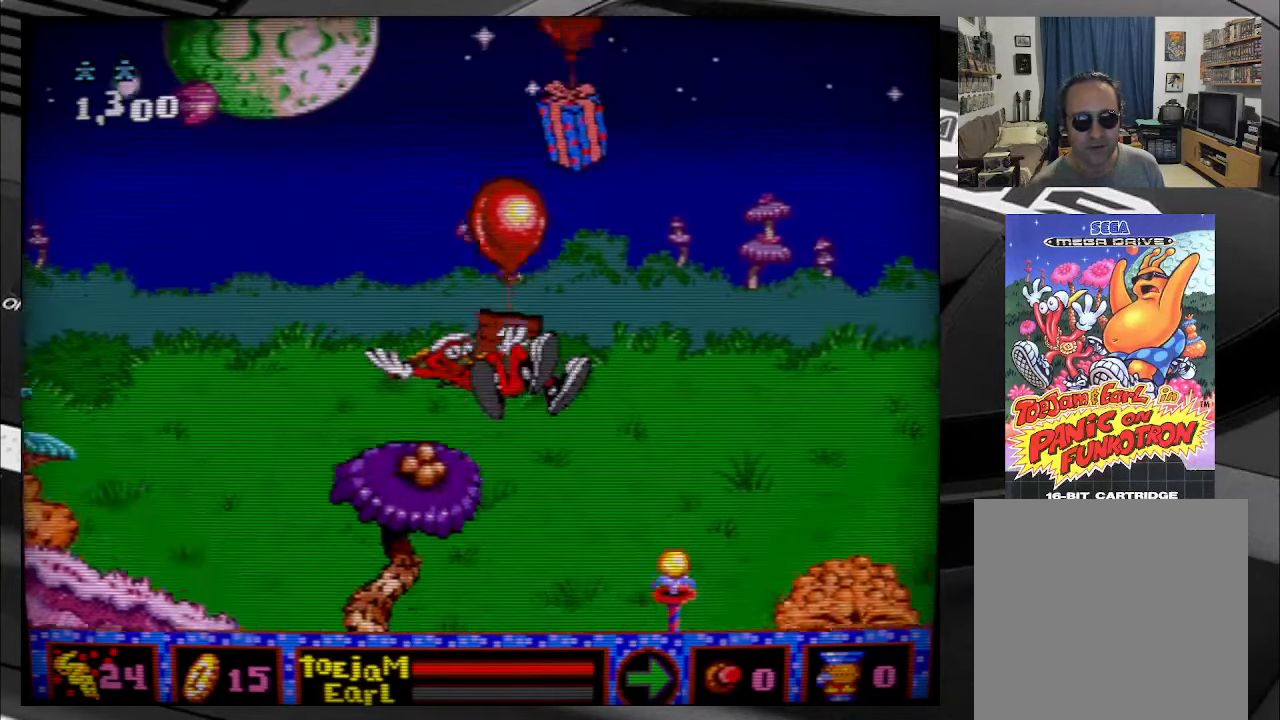
{"buttons": ["B", "DPAD_UP", "DPAD_RIGHT"], "right_stick": "center", "events": [[217, "DPAD_RIGHT", "down"]]}
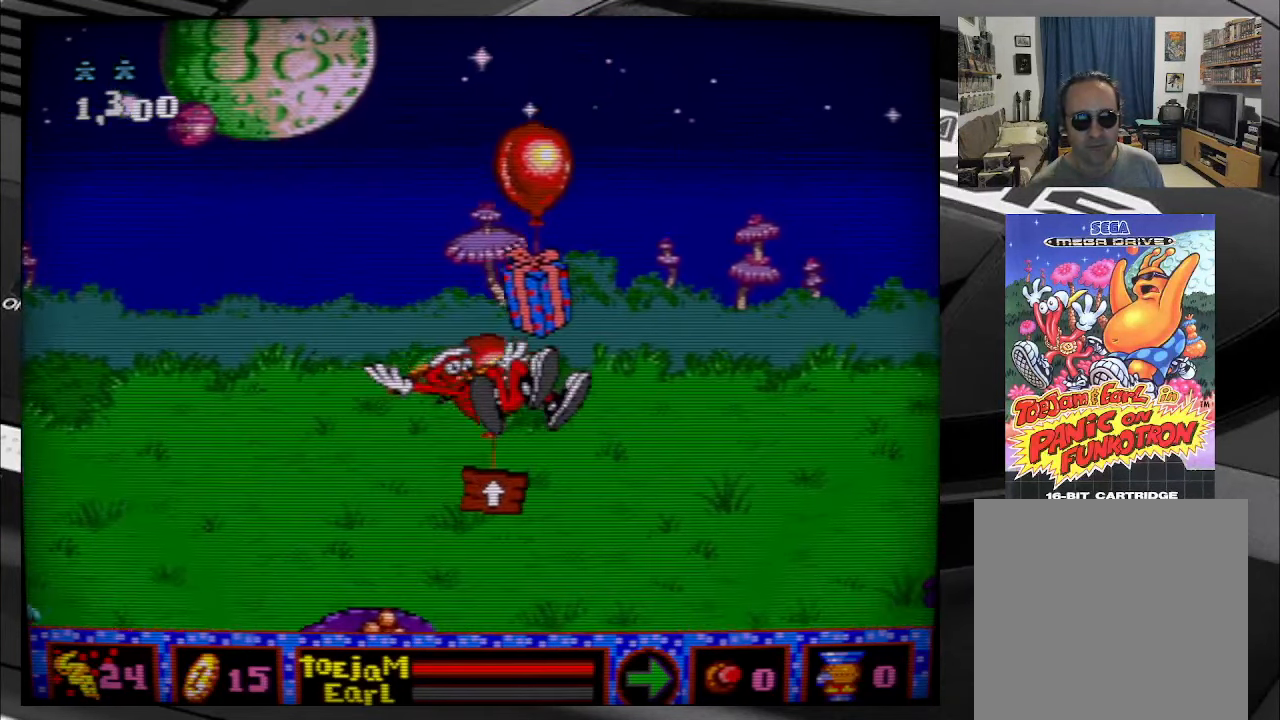
{"buttons": ["DPAD_UP", "DPAD_LEFT"], "right_stick": "center", "events": [[100, "DPAD_RIGHT", "up"], [133, "DPAD_LEFT", "down"], [233, "B", "up"], [300, "B", "down"], [483, "B", "up"]]}
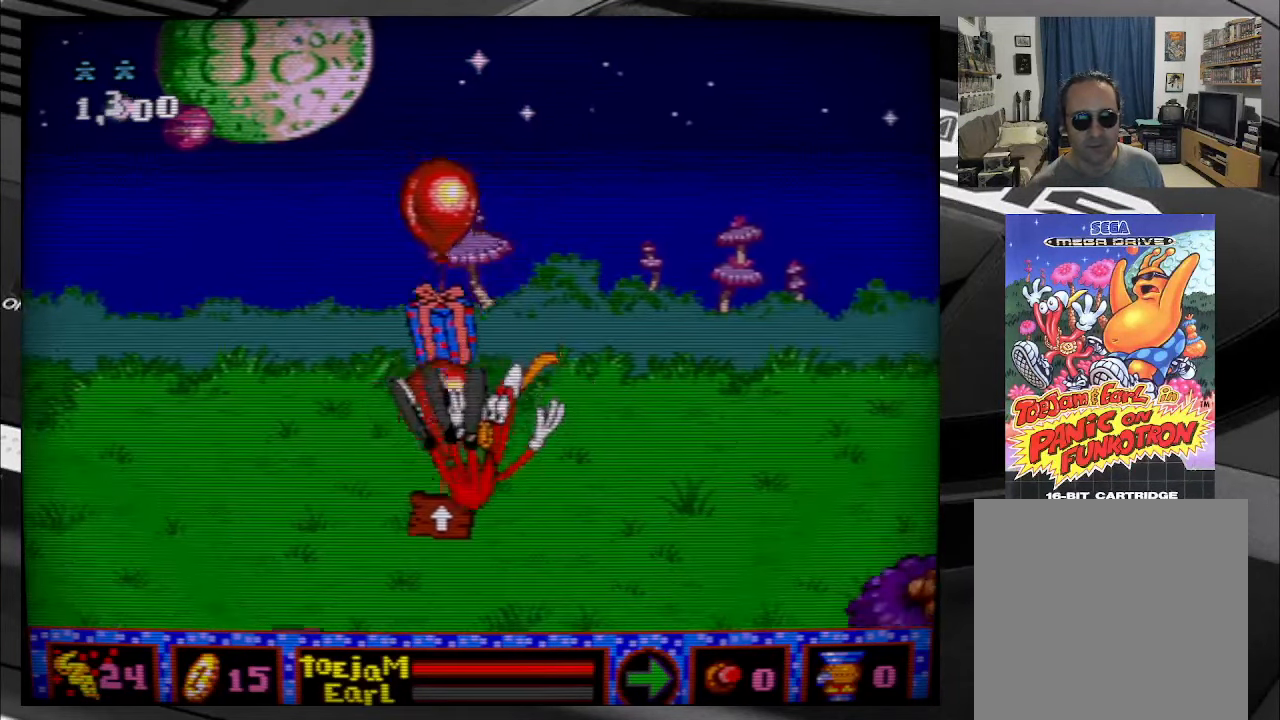
{"buttons": ["DPAD_UP"], "right_stick": "center", "events": [[33, "DPAD_LEFT", "up"], [50, "A", "down"], [233, "A", "up"]]}
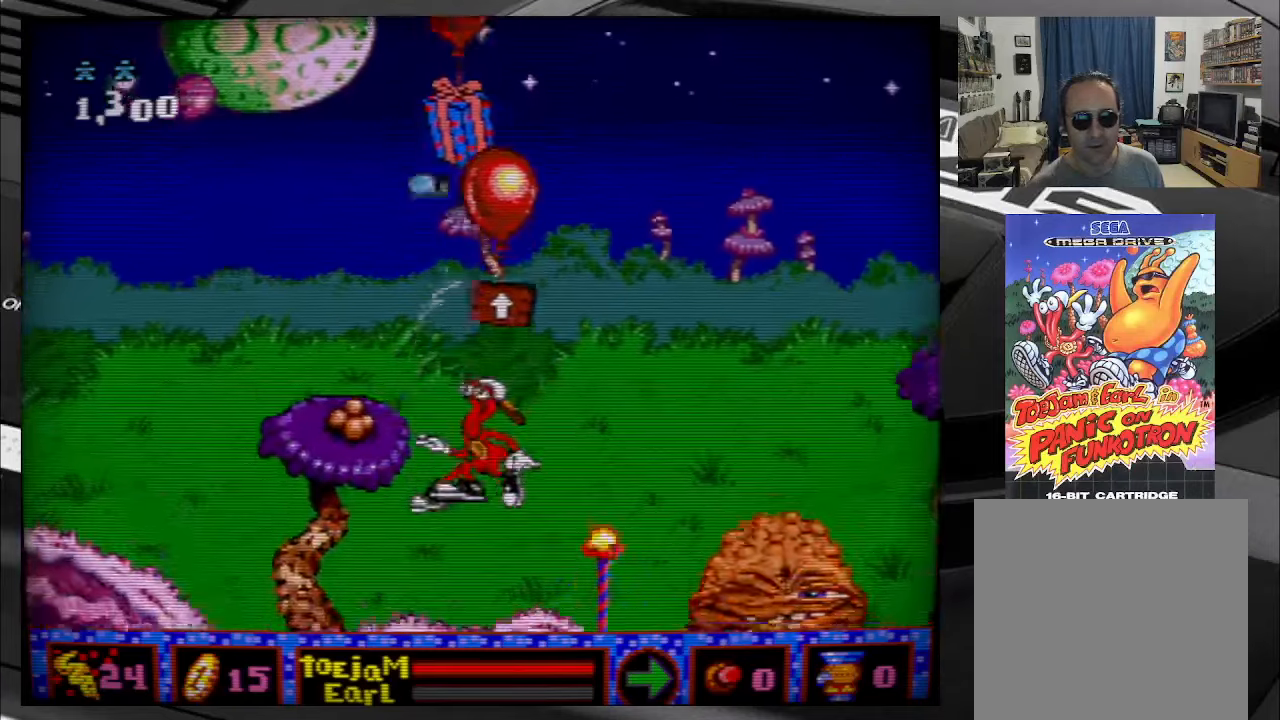
{"buttons": [], "right_stick": "center", "events": [[350, "DPAD_UP", "up"]]}
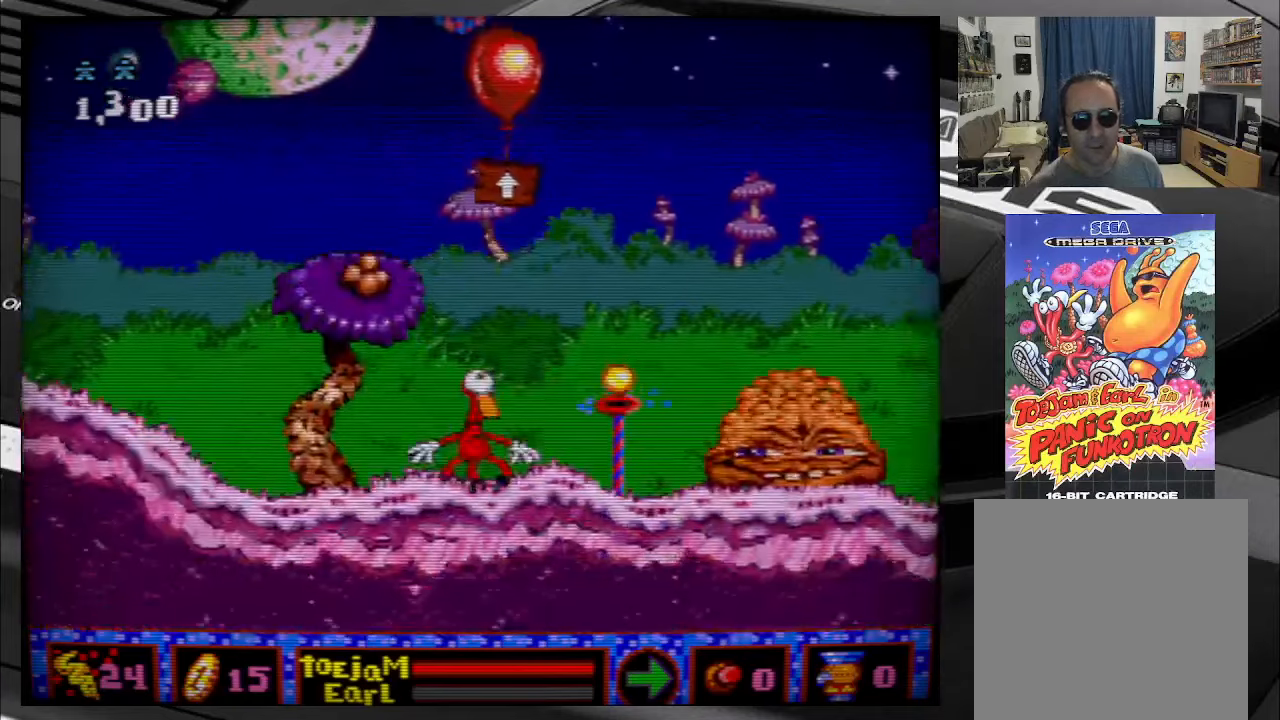
{"buttons": ["B", "DPAD_UP"], "right_stick": "center", "events": [[117, "DPAD_RIGHT", "down"], [184, "DPAD_RIGHT", "up"], [417, "B", "down"], [417, "DPAD_UP", "down"]]}
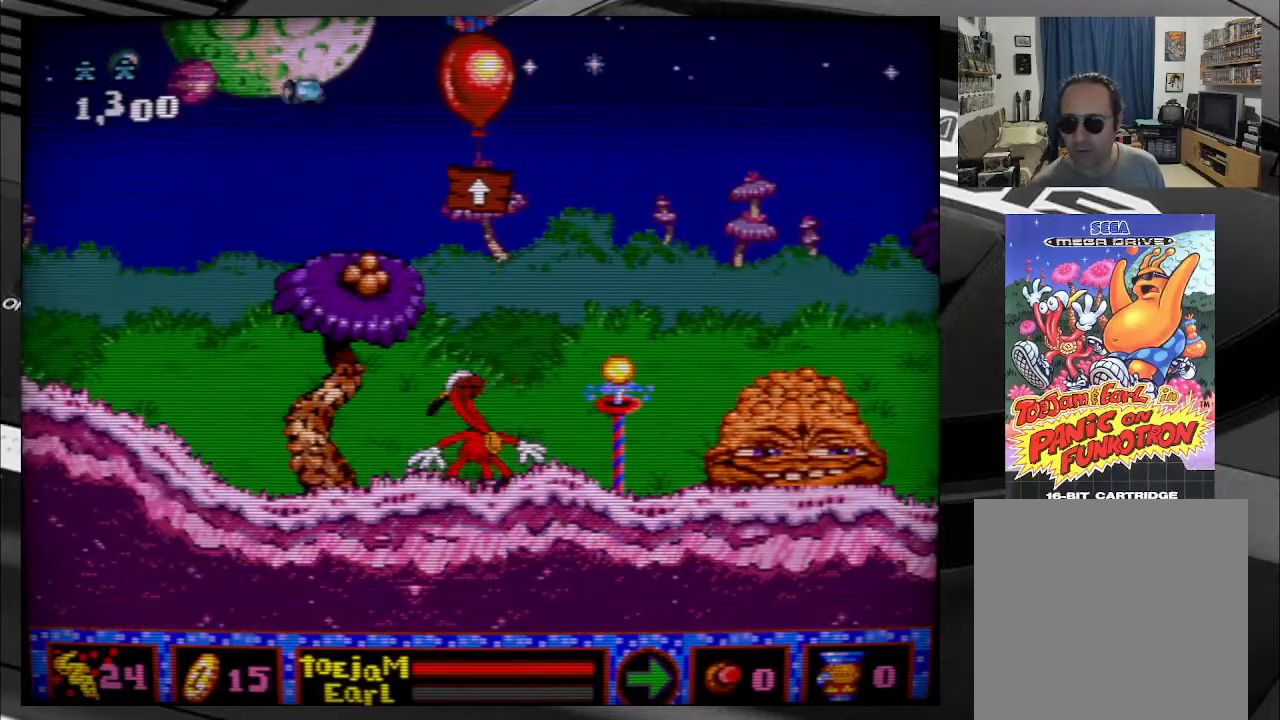
{"buttons": ["B", "DPAD_UP"], "right_stick": "center", "events": []}
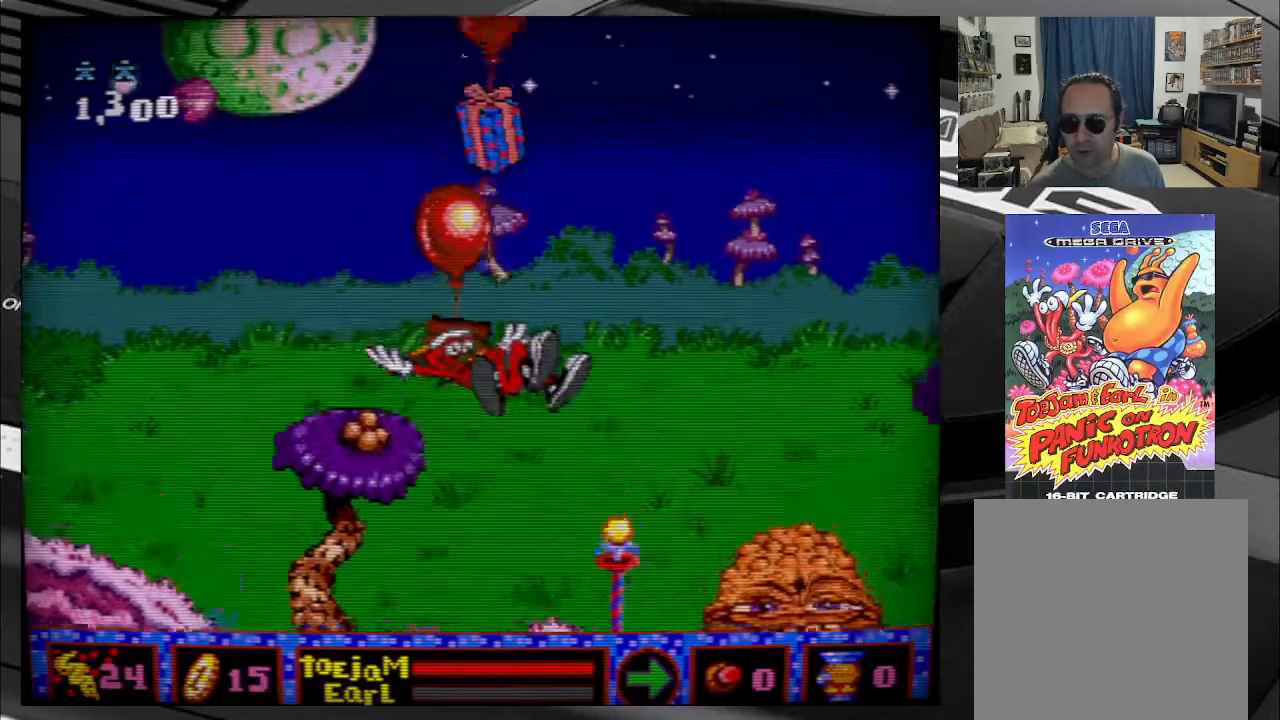
{"buttons": ["A", "B", "DPAD_UP"], "right_stick": "center", "events": [[134, "A", "down"]]}
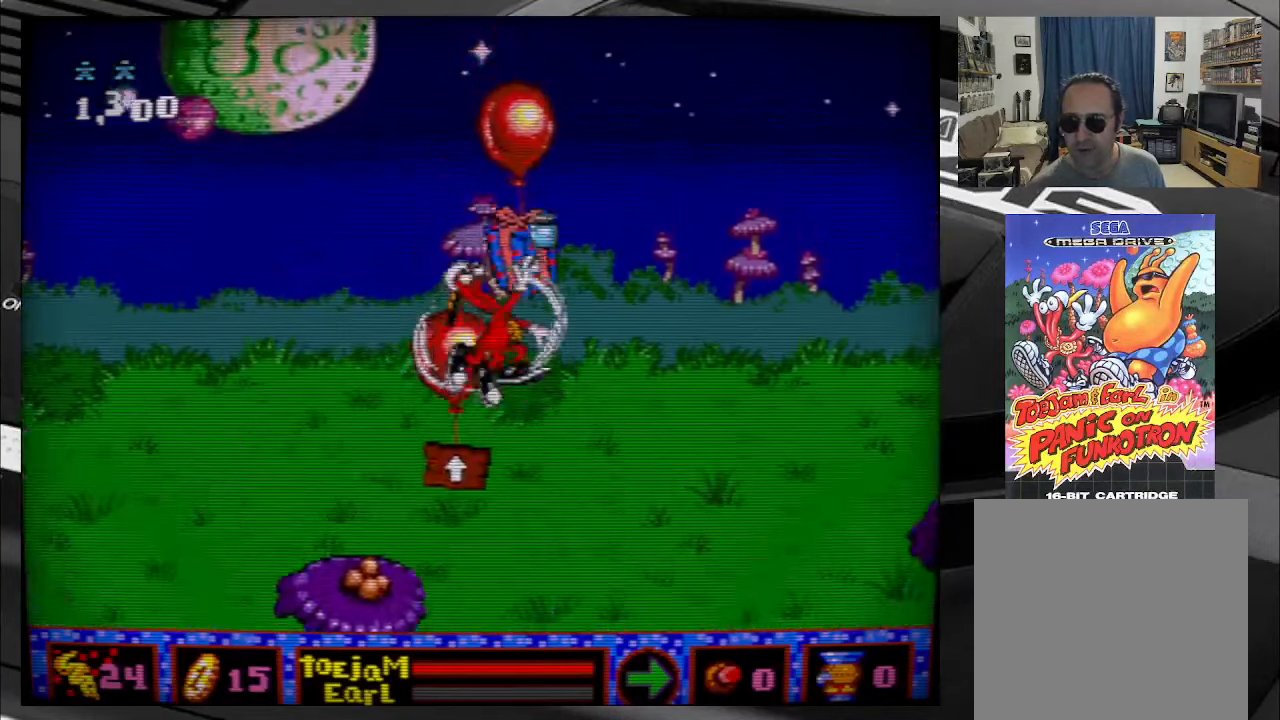
{"buttons": ["DPAD_UP"], "right_stick": "center", "events": [[117, "A", "up"], [234, "B", "up"]]}
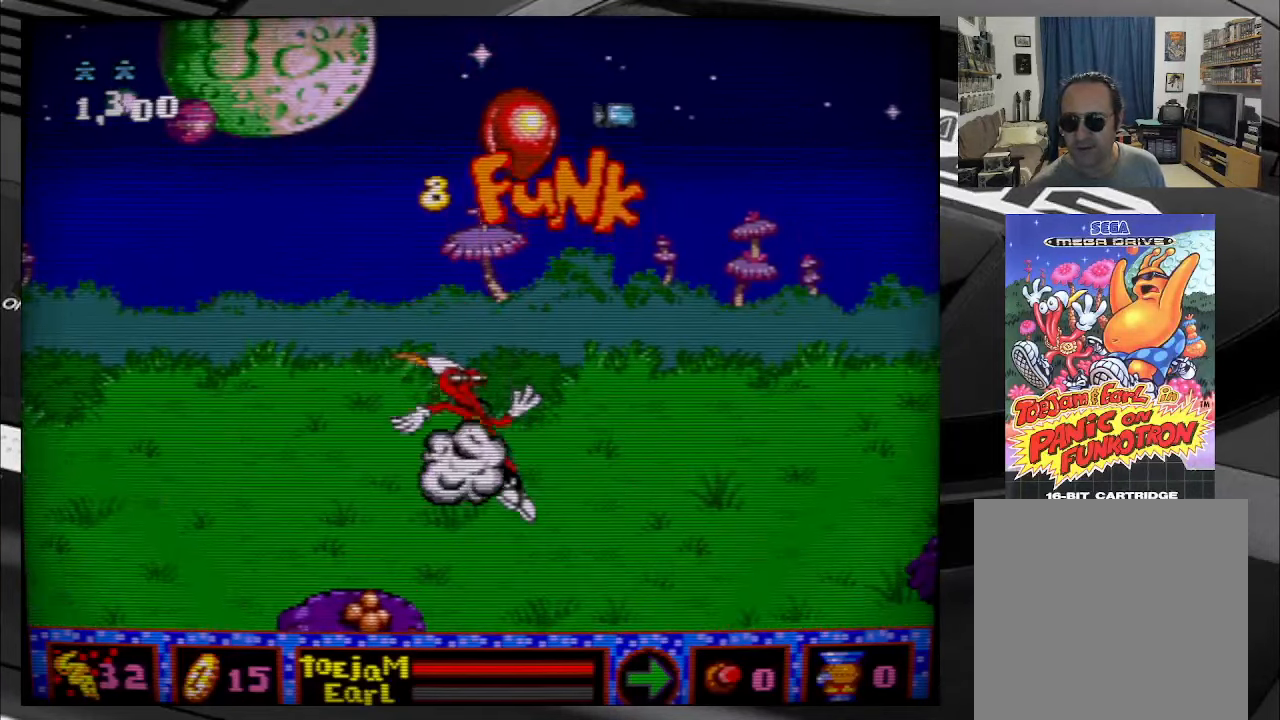
{"buttons": [], "right_stick": "center", "events": [[400, "DPAD_UP", "up"]]}
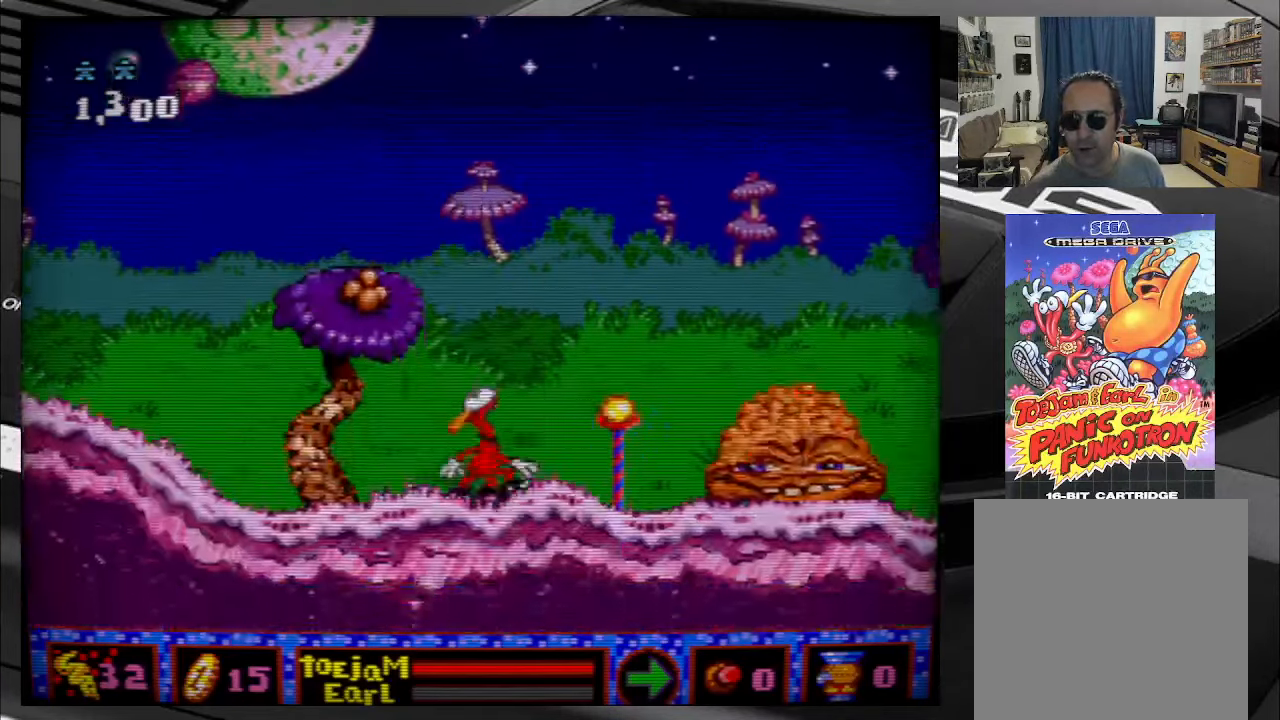
{"buttons": [], "right_stick": "center", "events": [[100, "DPAD_LEFT", "down"], [450, "DPAD_LEFT", "up"]]}
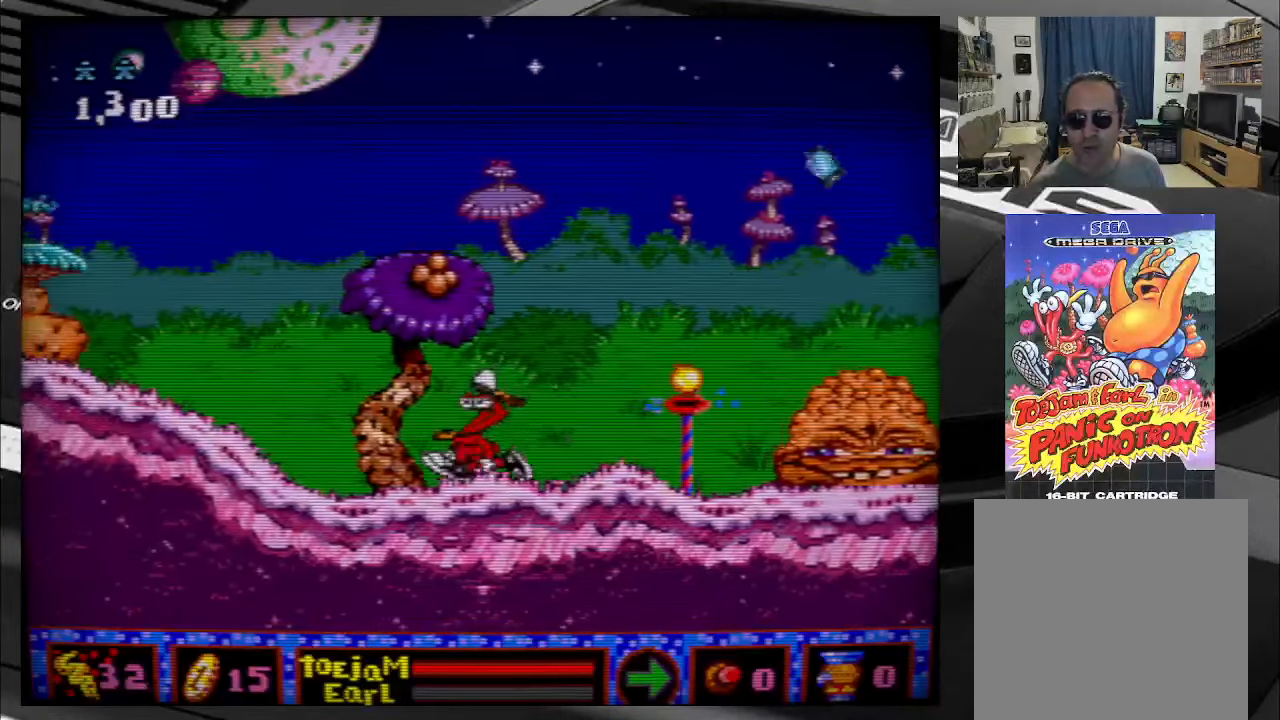
{"buttons": ["B", "DPAD_UP"], "right_stick": "center", "events": [[50, "DPAD_RIGHT", "down"], [150, "DPAD_RIGHT", "up"], [367, "B", "down"], [467, "DPAD_UP", "down"]]}
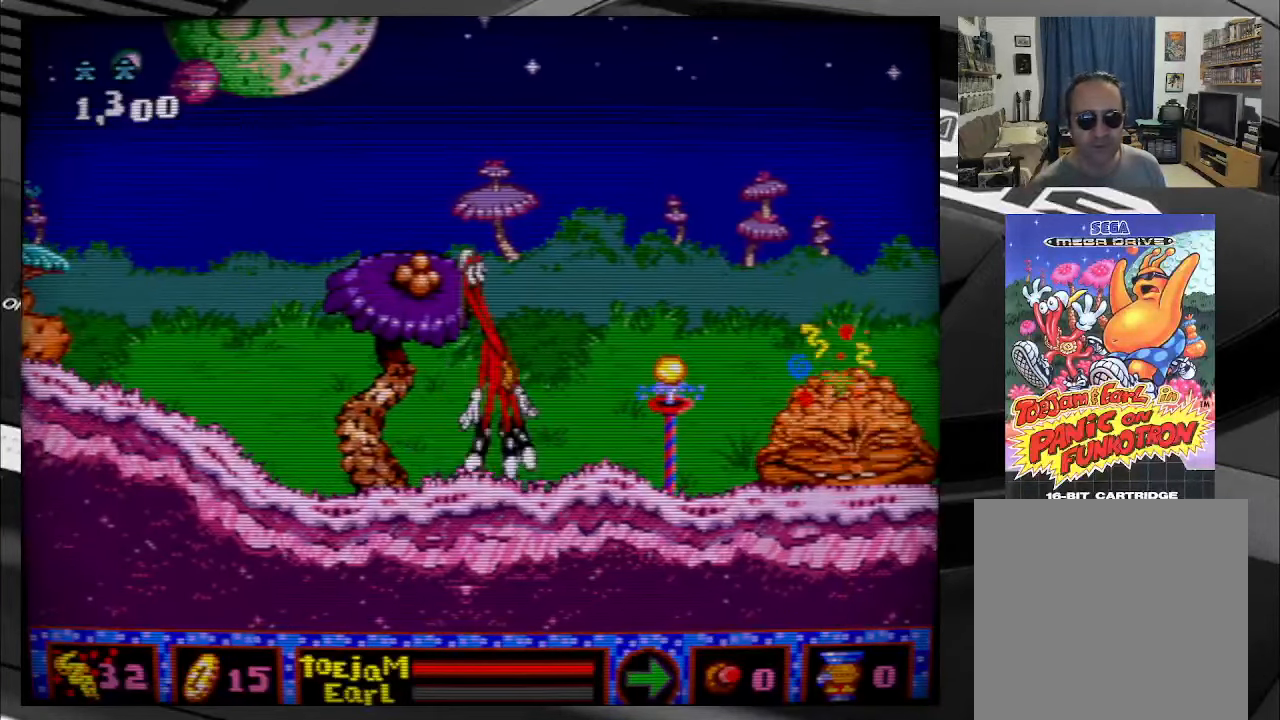
{"buttons": ["B", "DPAD_UP"], "right_stick": "center", "events": []}
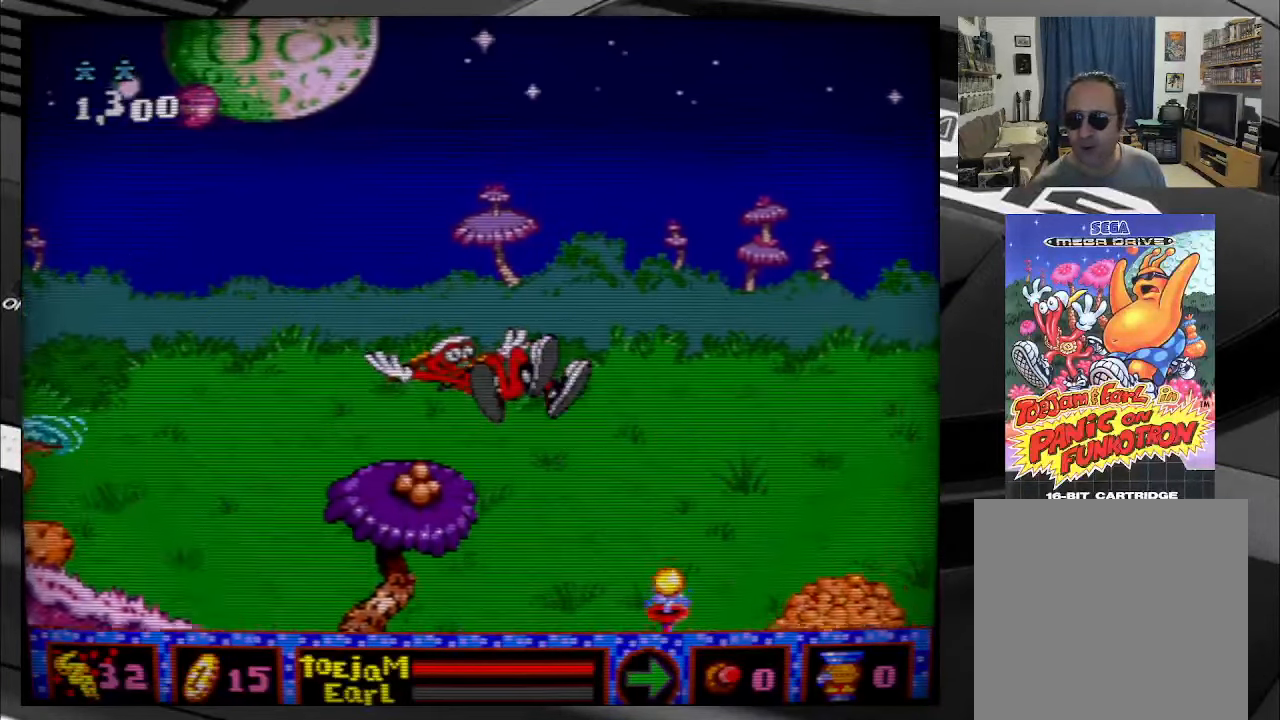
{"buttons": ["A", "B", "DPAD_UP"], "right_stick": "center", "events": [[50, "A", "down"]]}
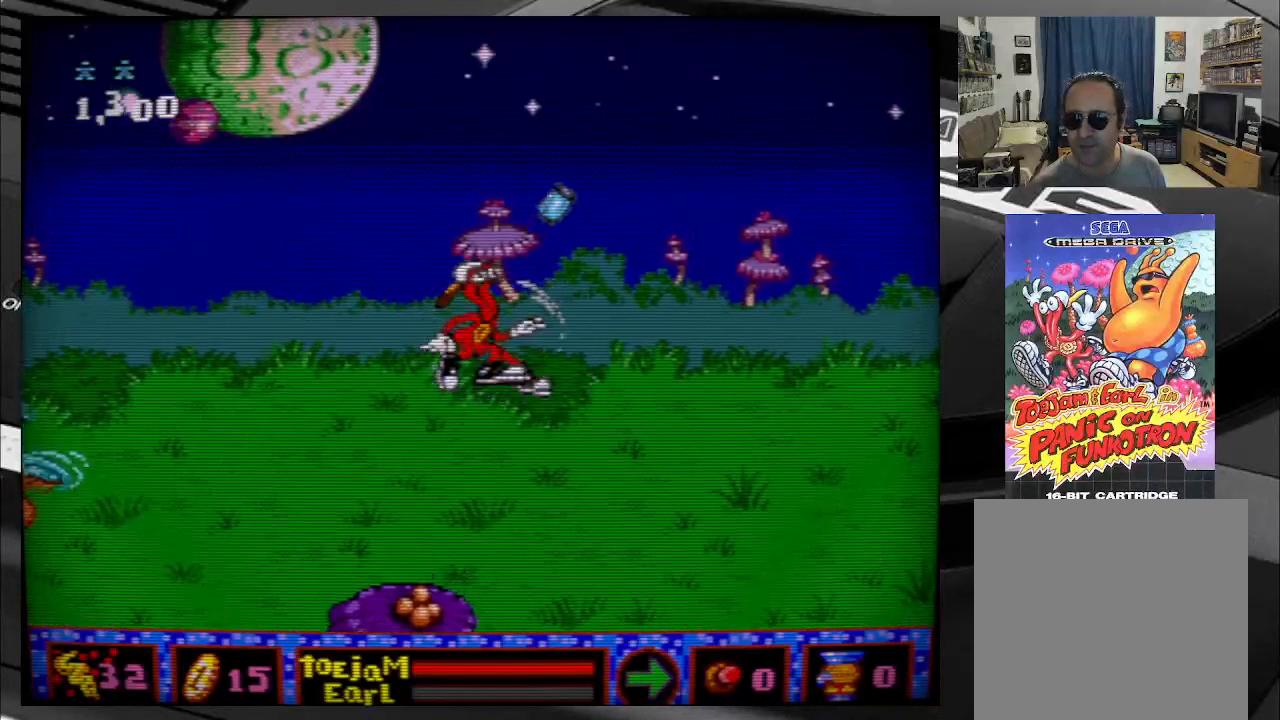
{"buttons": ["DPAD_UP"], "right_stick": "center", "events": [[150, "A", "up"], [250, "B", "up"]]}
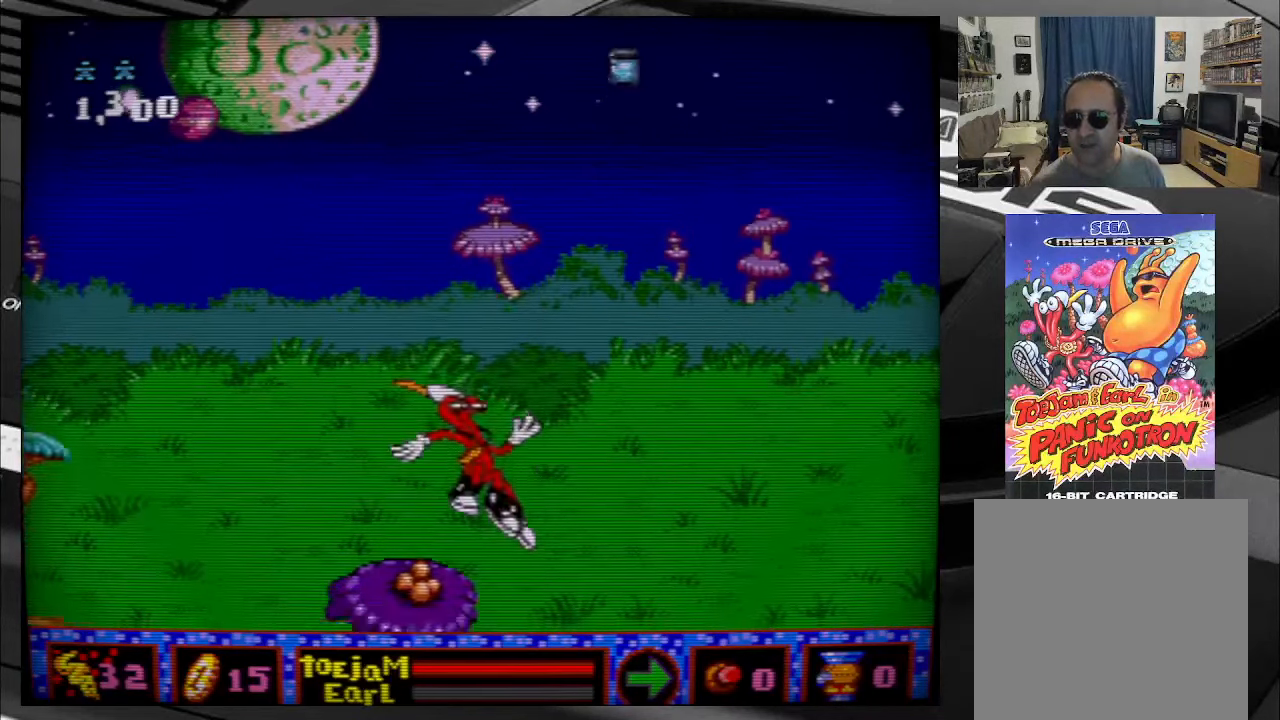
{"buttons": [], "right_stick": "center", "events": [[433, "DPAD_UP", "up"]]}
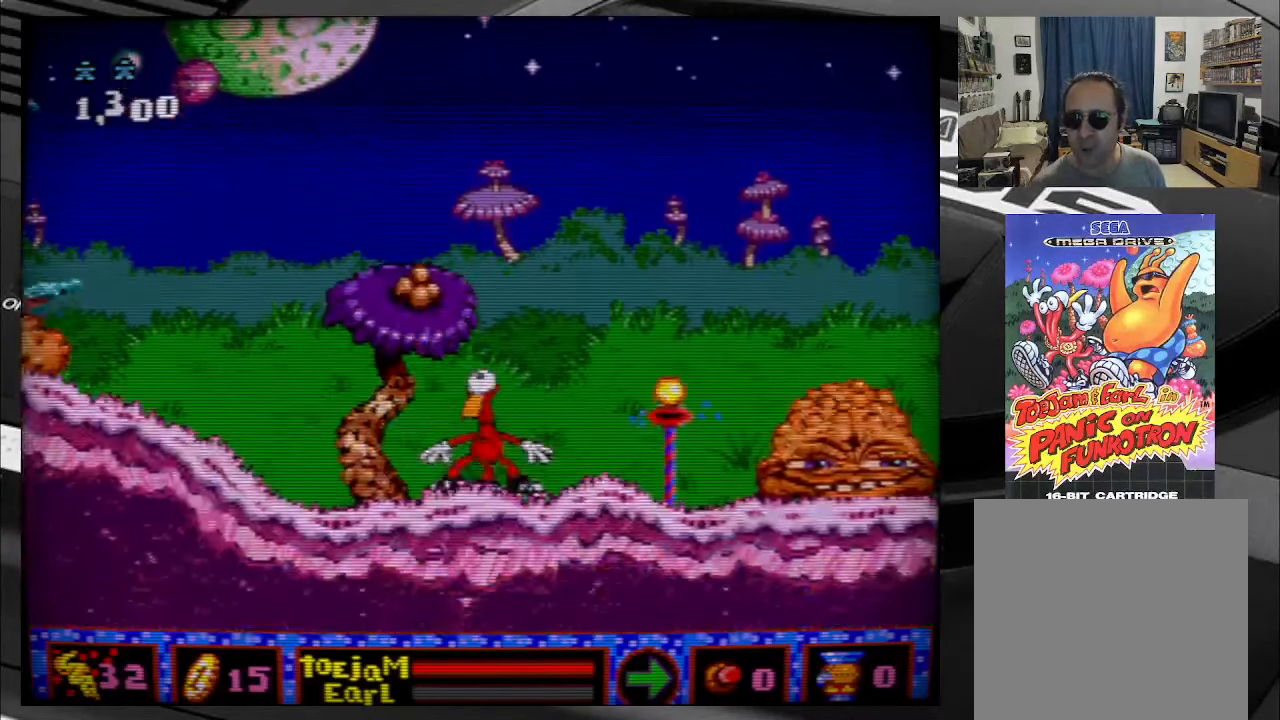
{"buttons": ["DPAD_LEFT"], "right_stick": "center", "events": [[283, "DPAD_LEFT", "down"]]}